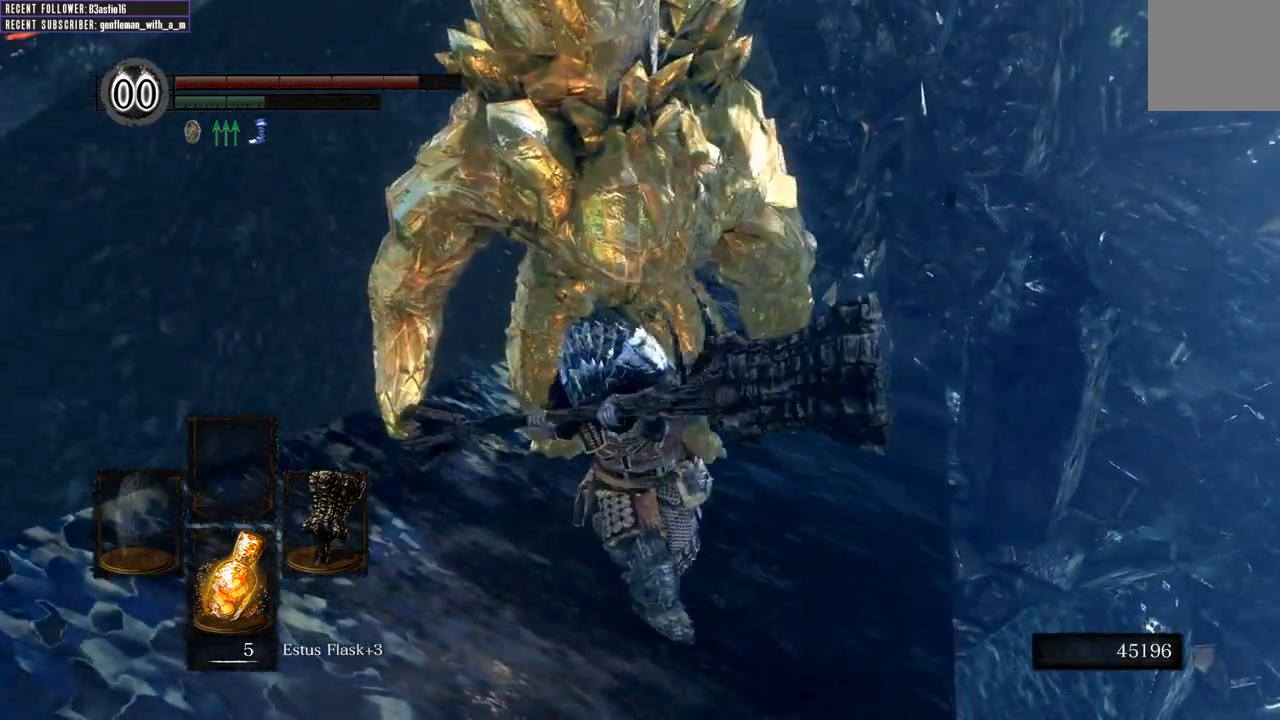
Gameplay with a controller (Xbox layout); each line is a JSON object with the inputs held at the frame after it. "events" lists button and stick changes between this image and that frame as [ms after this image, input, new state], when the widget could be followed in between.
{"buttons": [], "left_stick": "up", "right_stick": "center", "events": []}
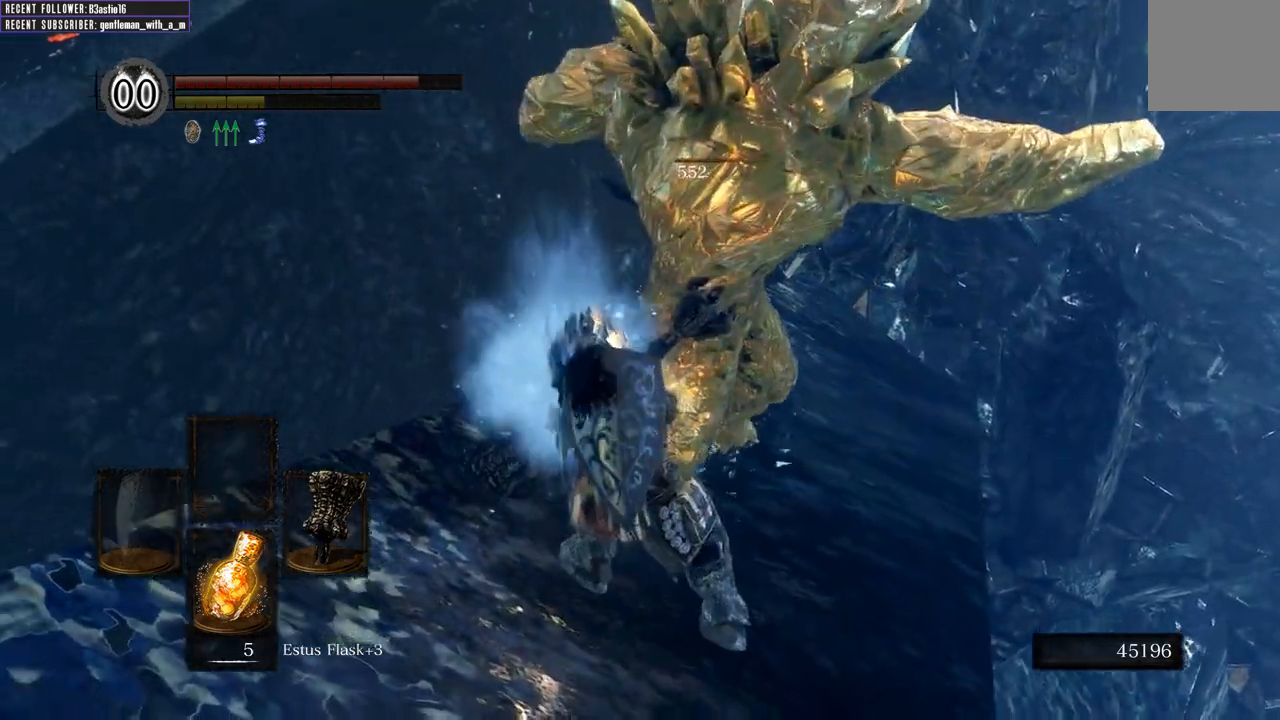
{"buttons": ["L1", "L2"], "left_stick": "up-right", "right_stick": "up", "events": [[200, "left_stick", "up-right"], [283, "L1", "down"], [283, "right_stick", "up"], [333, "L2", "down"]]}
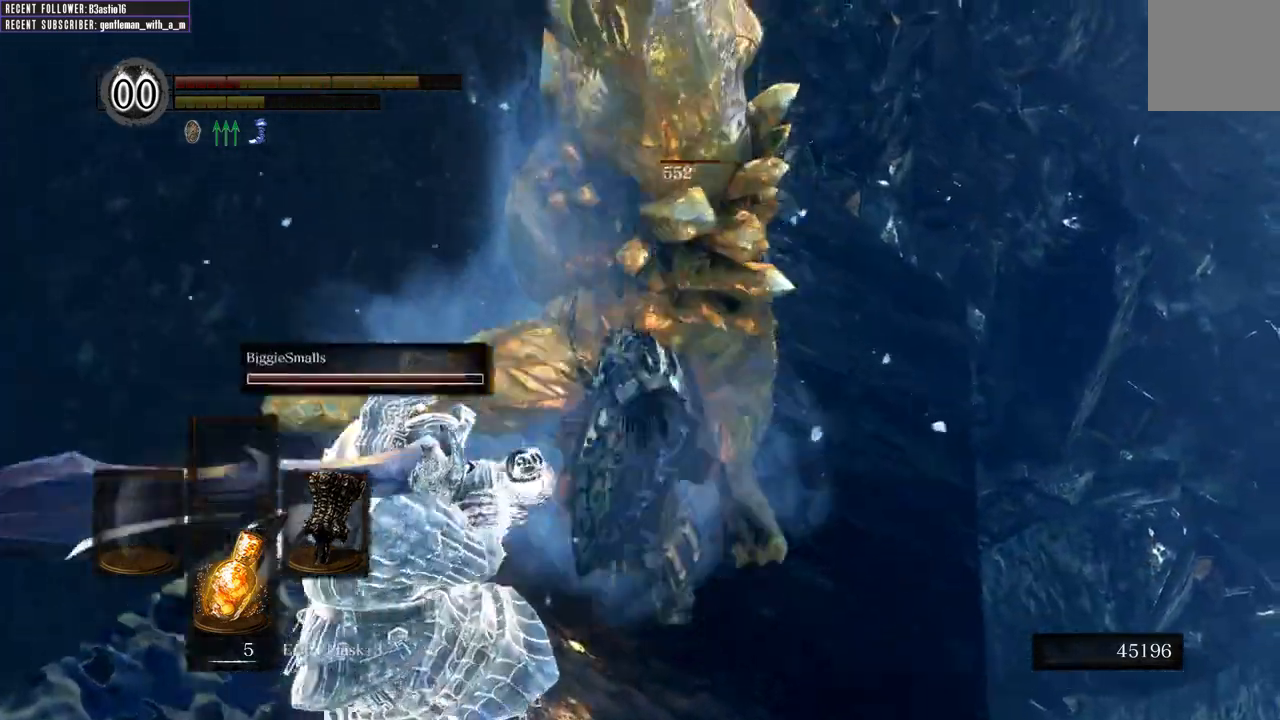
{"buttons": [], "left_stick": "up", "right_stick": "center", "events": [[33, "left_stick", "up"], [183, "L1", "up"], [183, "L2", "up"], [200, "right_stick", "center"]]}
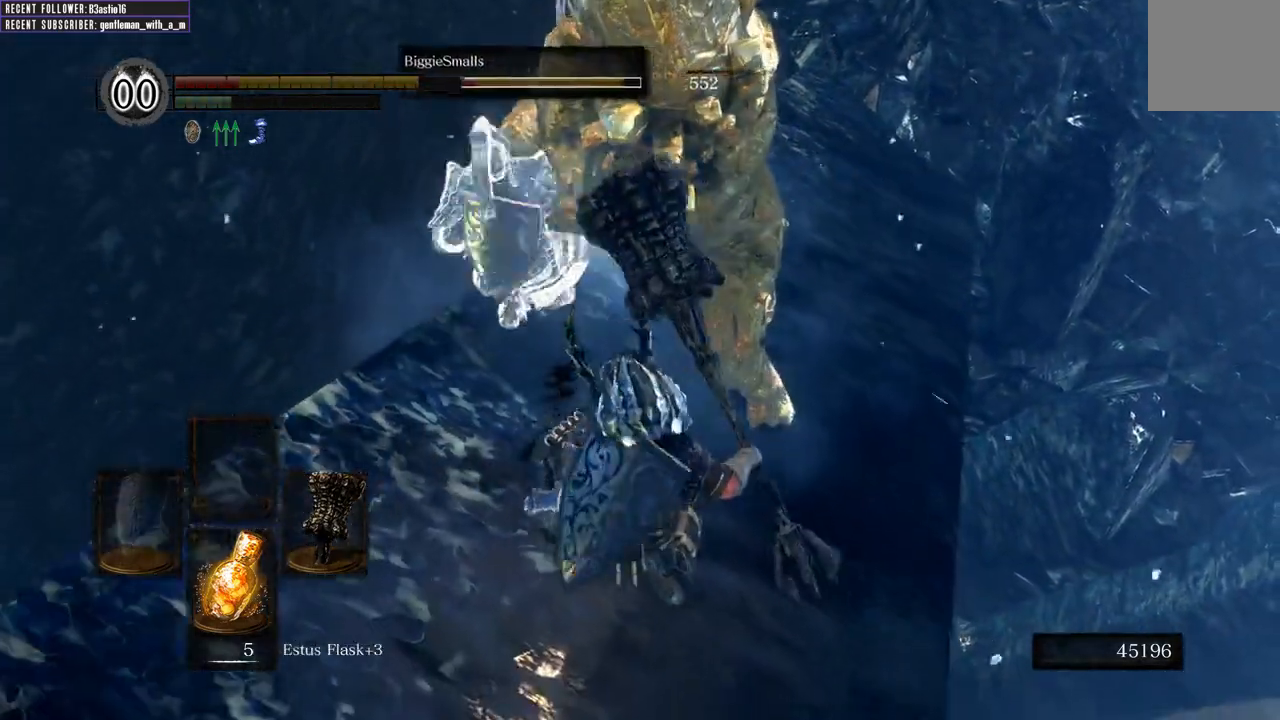
{"buttons": ["L1", "L2"], "left_stick": "down", "right_stick": "center", "events": [[283, "left_stick", "left"], [383, "L1", "down"], [383, "L2", "down"], [383, "left_stick", "down"]]}
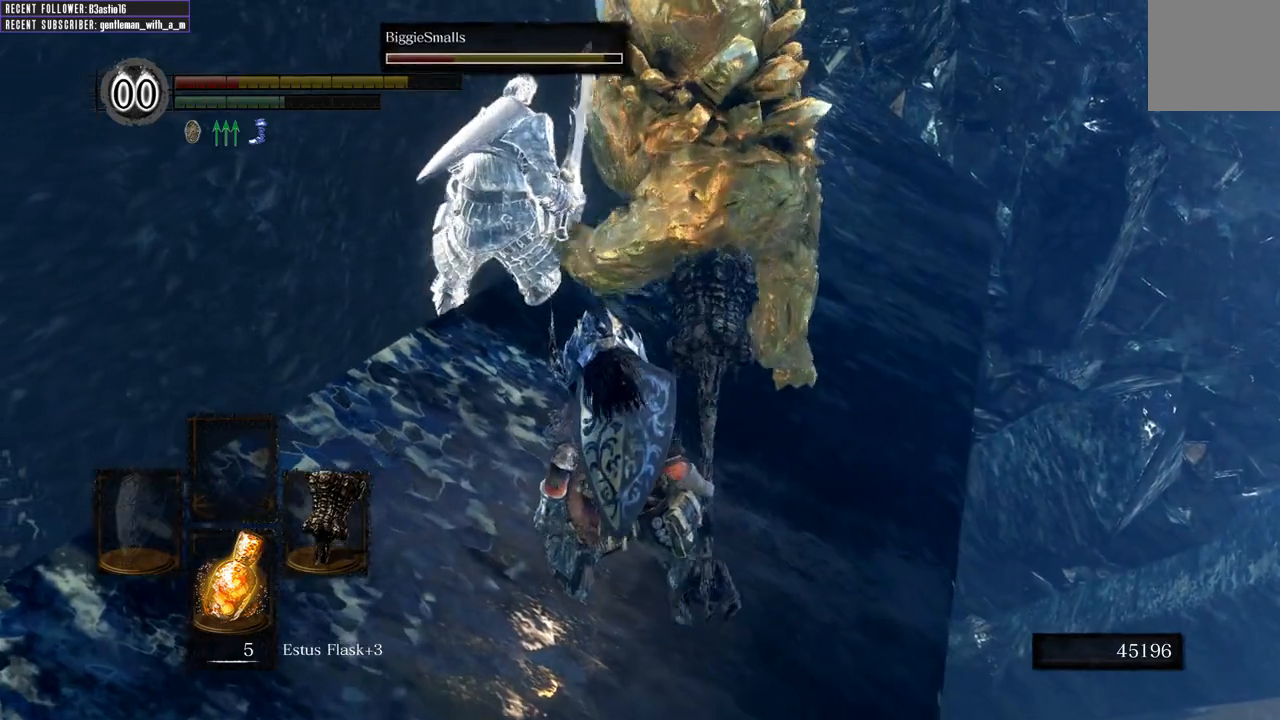
{"buttons": ["B", "L1"], "left_stick": "down", "right_stick": "center", "events": [[50, "B", "down"], [50, "L2", "up"]]}
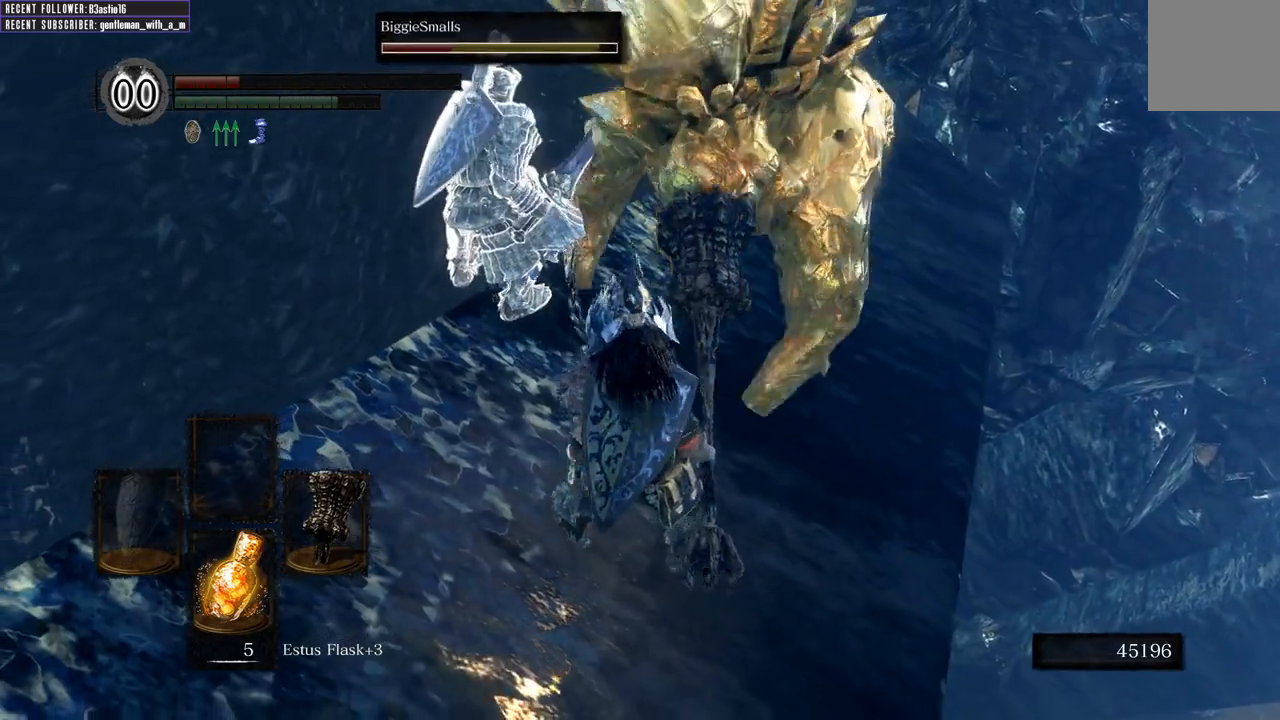
{"buttons": ["B", "L1"], "left_stick": "down", "right_stick": "right", "events": [[400, "right_stick", "right"]]}
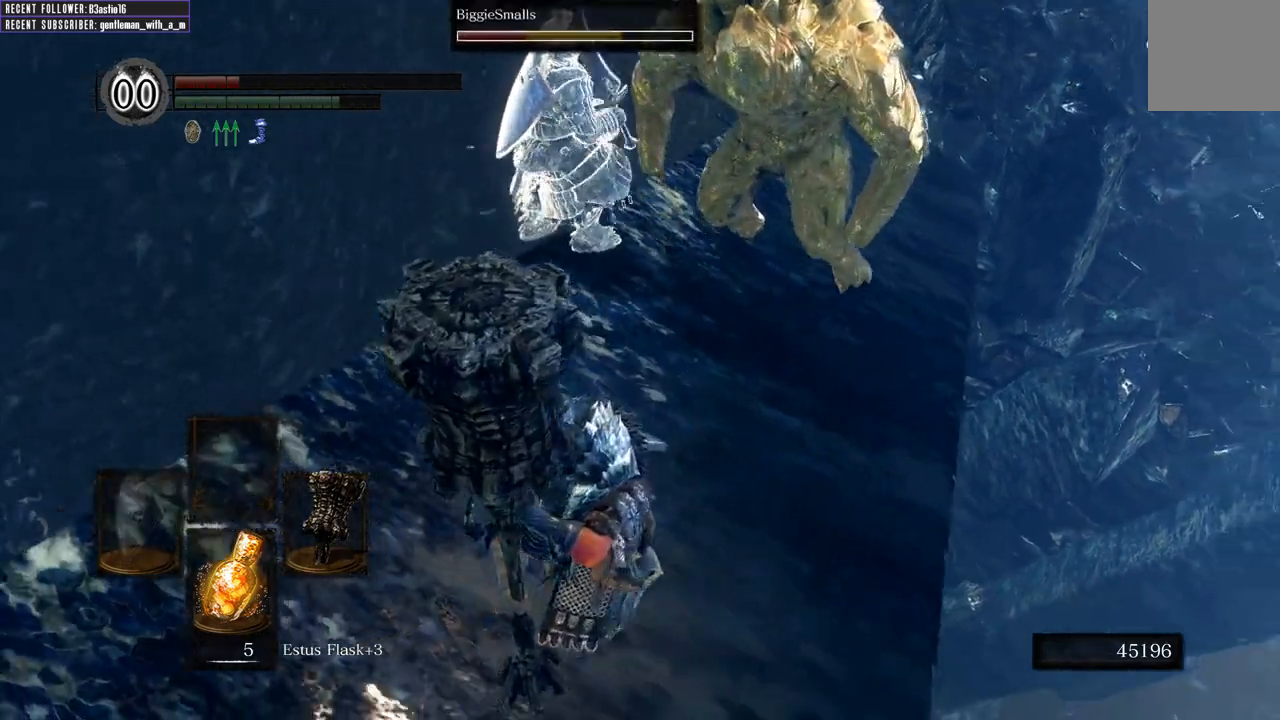
{"buttons": ["B", "L1"], "left_stick": "down", "right_stick": "center", "events": [[67, "right_stick", "center"], [233, "right_stick", "down-right"], [433, "right_stick", "center"]]}
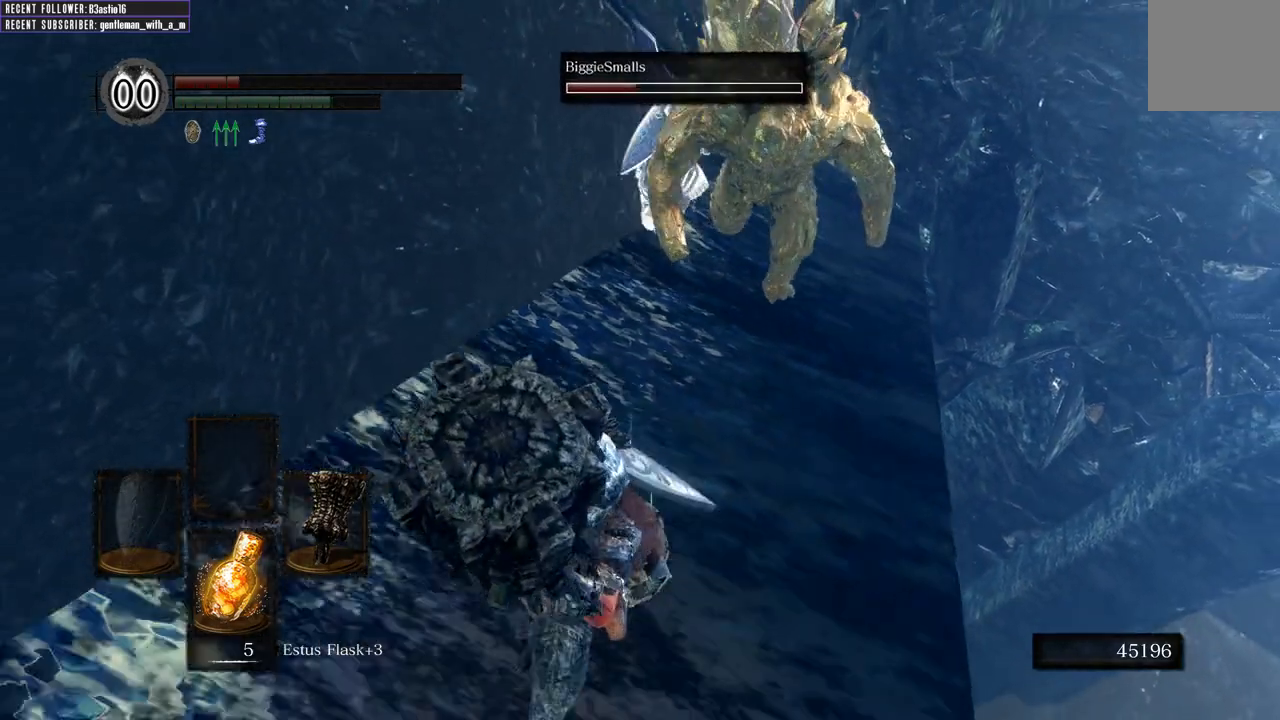
{"buttons": [], "left_stick": "down", "right_stick": "center", "events": [[17, "L1", "up"], [83, "B", "up"], [317, "right_stick", "right"], [450, "right_stick", "center"]]}
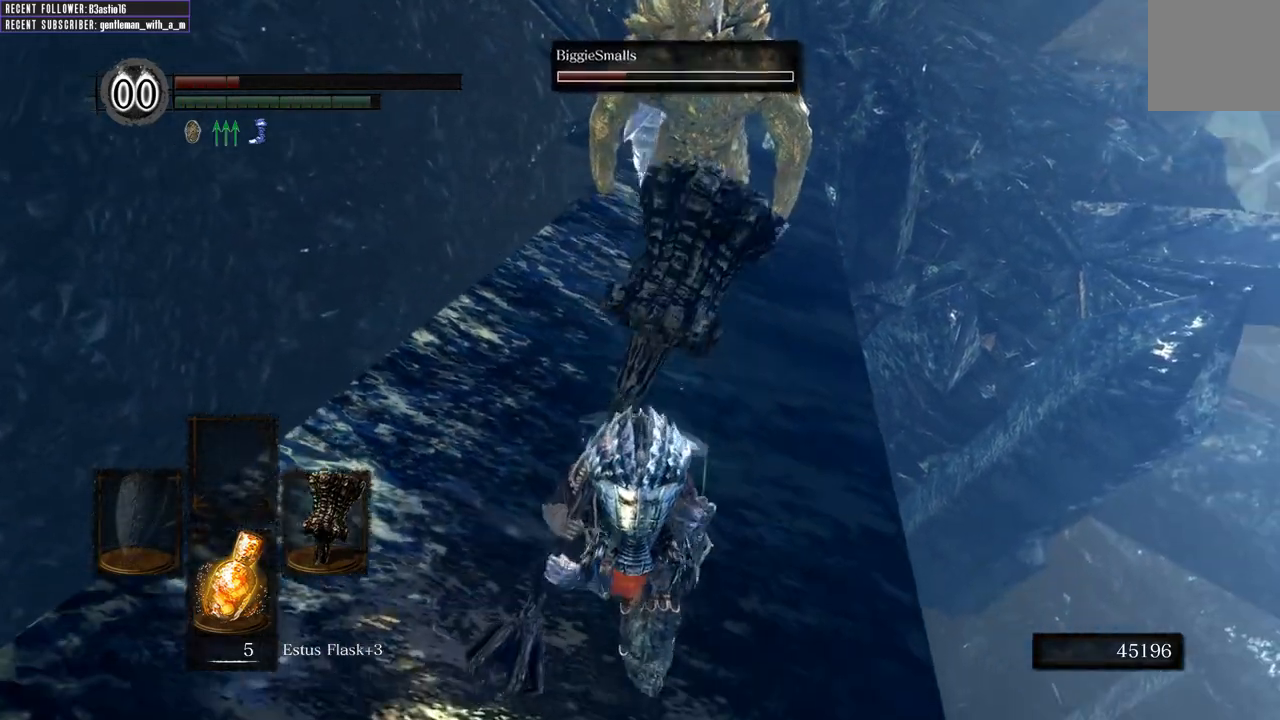
{"buttons": [], "left_stick": "down", "right_stick": "center", "events": []}
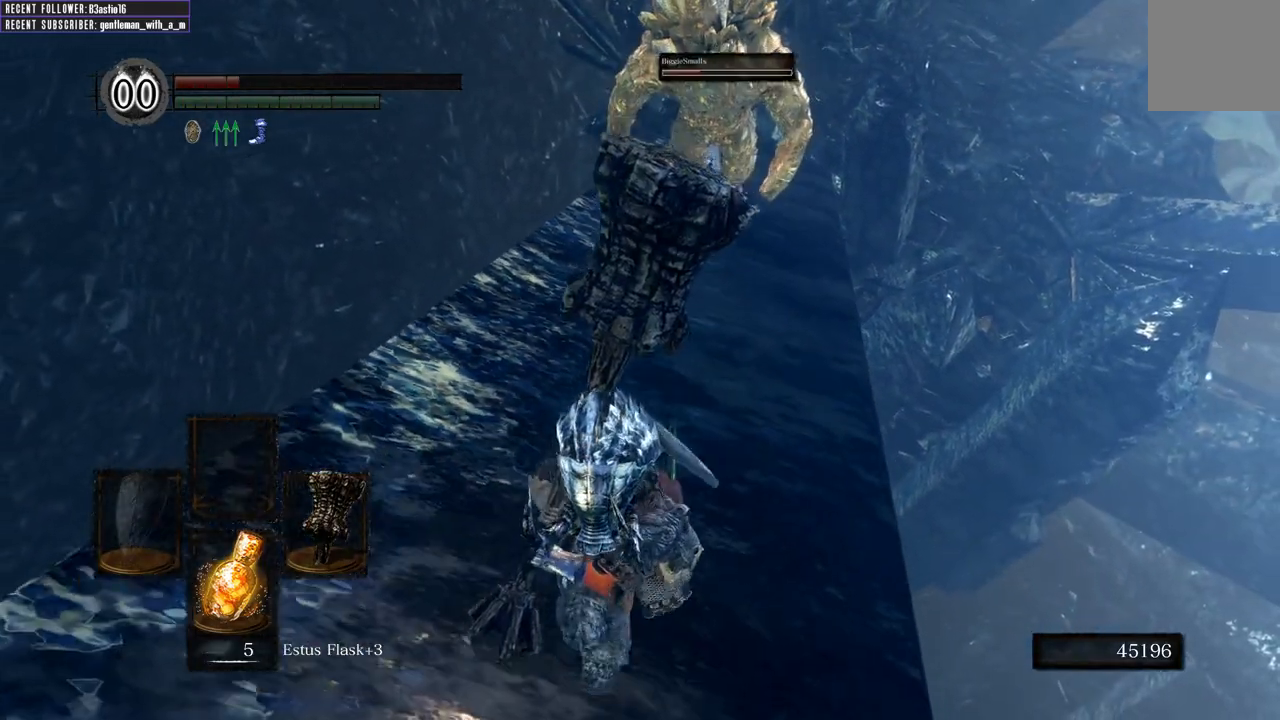
{"buttons": [], "left_stick": "center", "right_stick": "center", "events": [[133, "X", "down"], [267, "X", "up"], [367, "left_stick", "center"]]}
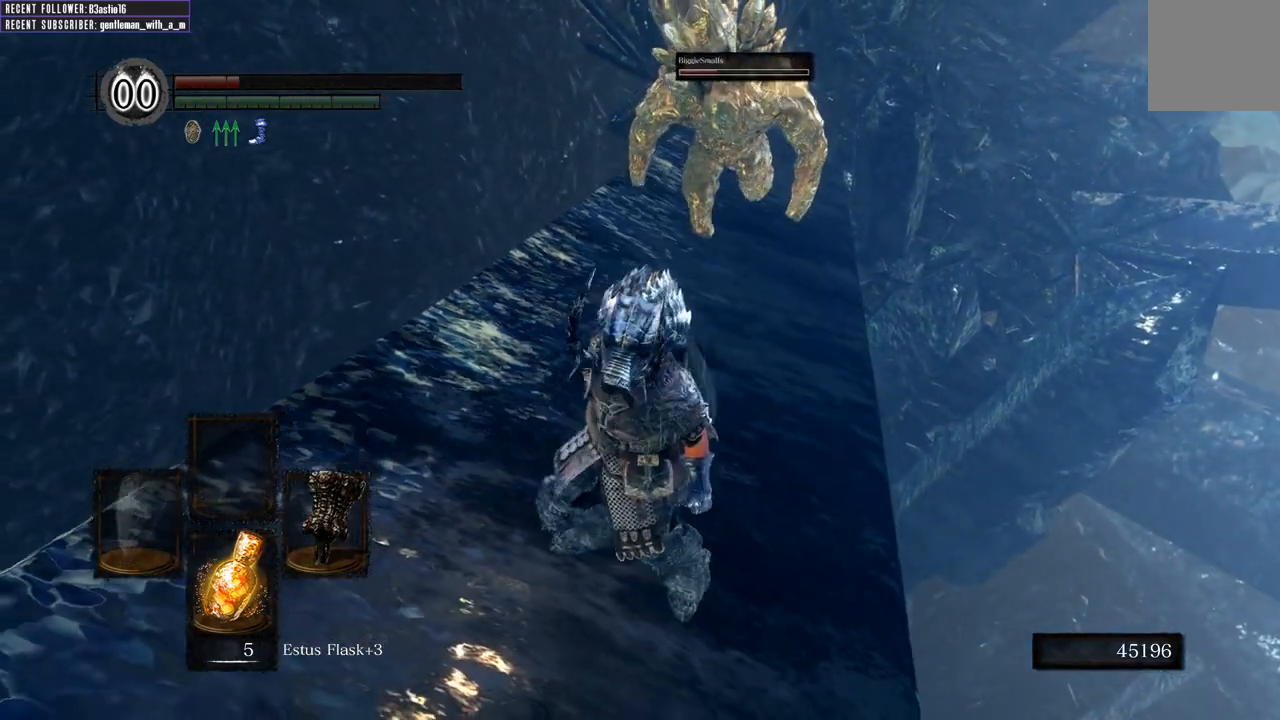
{"buttons": [], "left_stick": "center", "right_stick": "center", "events": []}
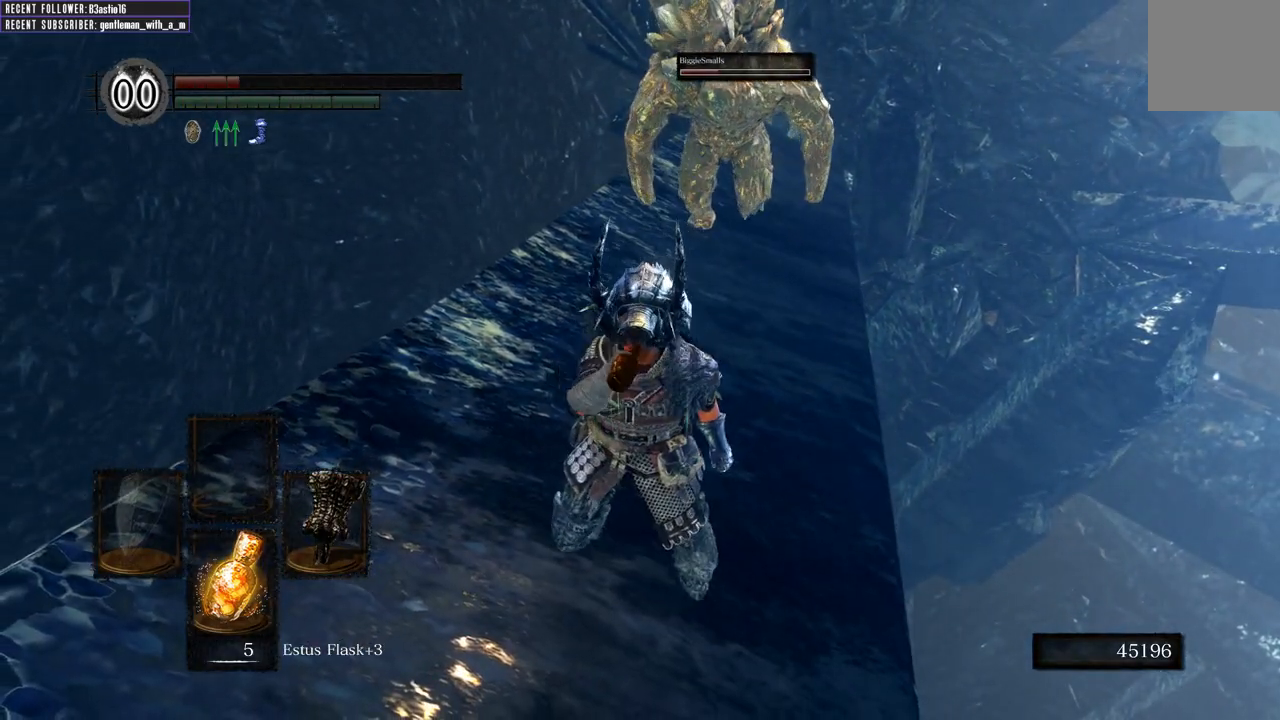
{"buttons": ["B"], "left_stick": "down", "right_stick": "center", "events": [[233, "left_stick", "down"], [483, "B", "down"]]}
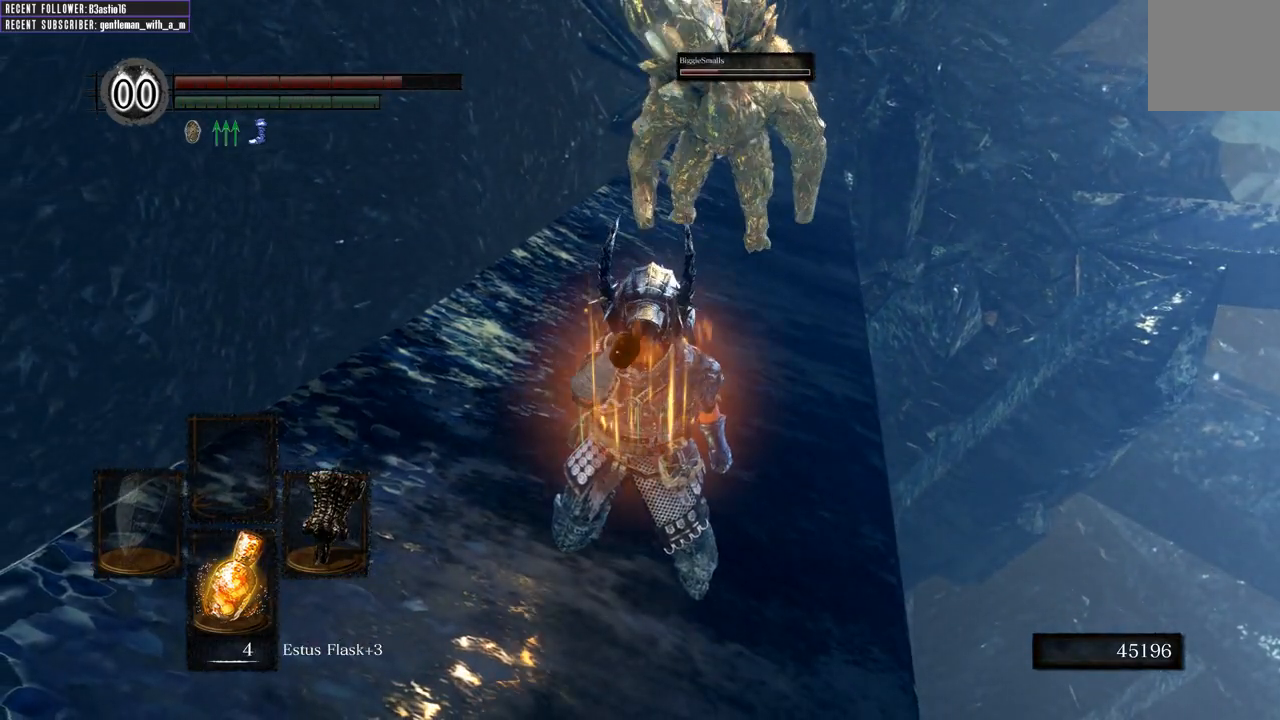
{"buttons": ["B", "L1"], "left_stick": "down", "right_stick": "center", "events": [[67, "L1", "down"]]}
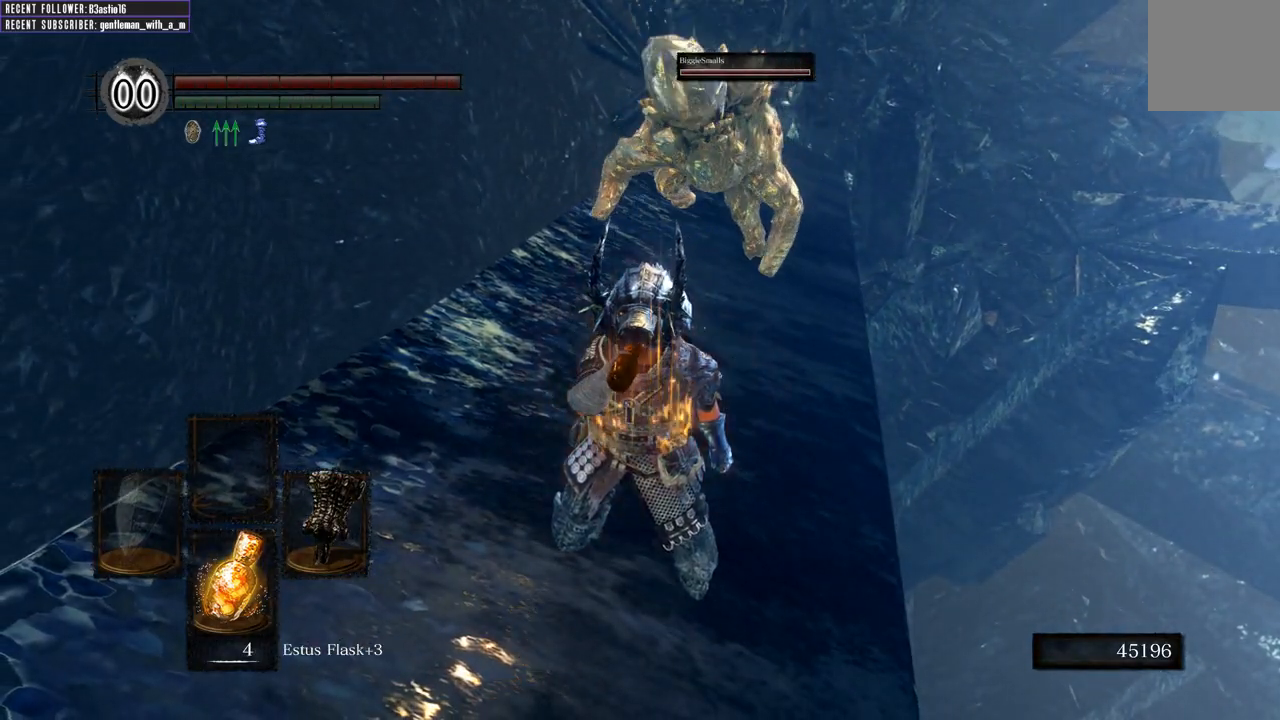
{"buttons": ["B", "L1"], "left_stick": "down", "right_stick": "center", "events": []}
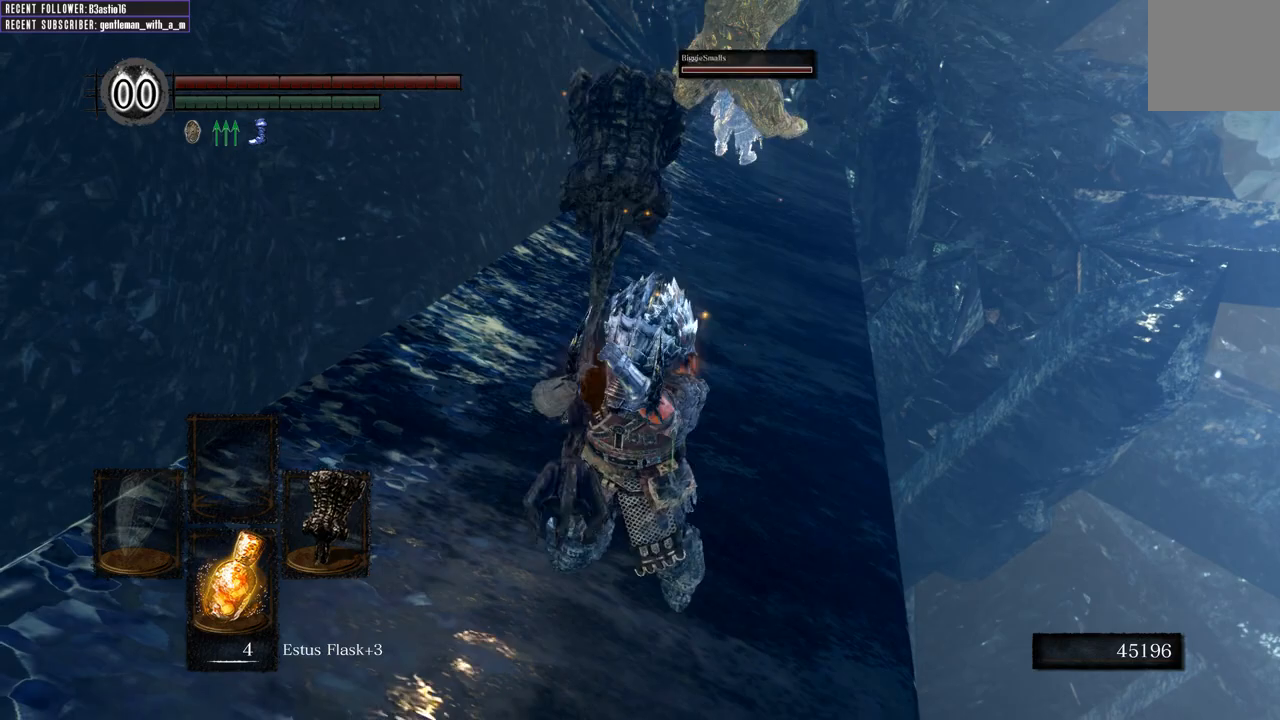
{"buttons": [], "left_stick": "down", "right_stick": "center", "events": [[33, "B", "up"], [233, "B", "down"], [317, "B", "up"], [500, "L1", "up"]]}
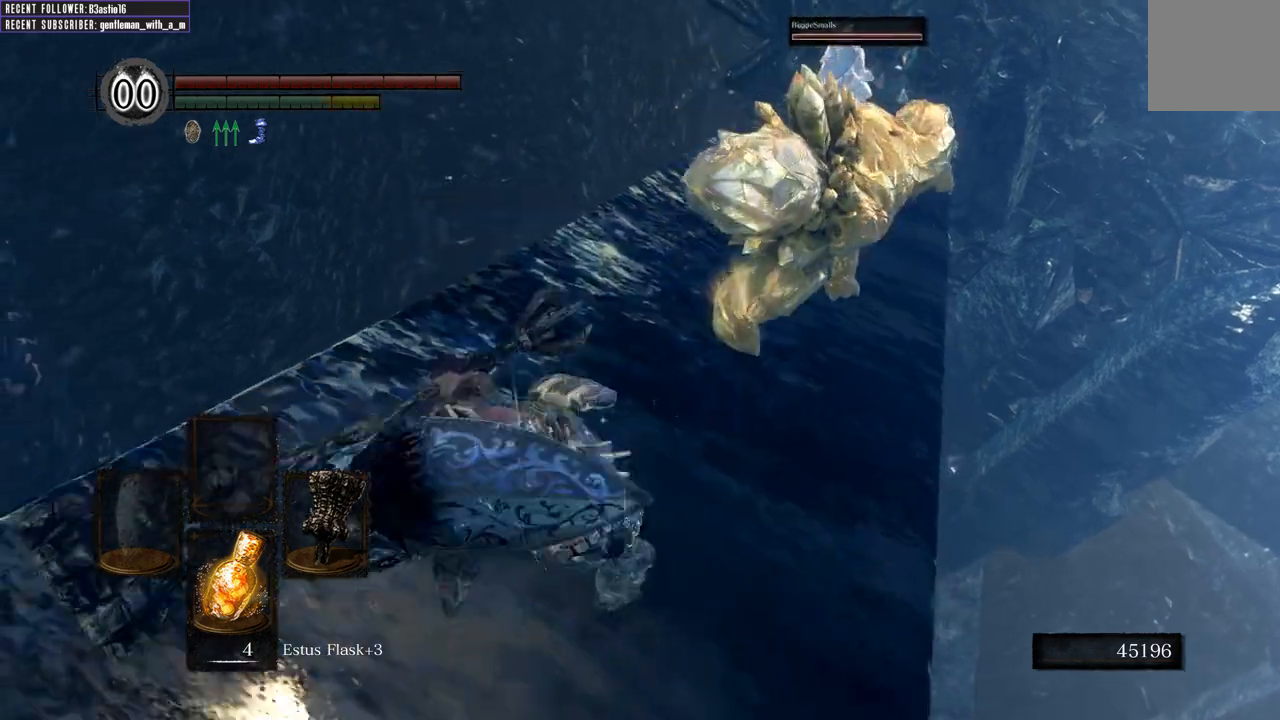
{"buttons": [], "left_stick": "center", "right_stick": "center", "events": [[83, "left_stick", "center"]]}
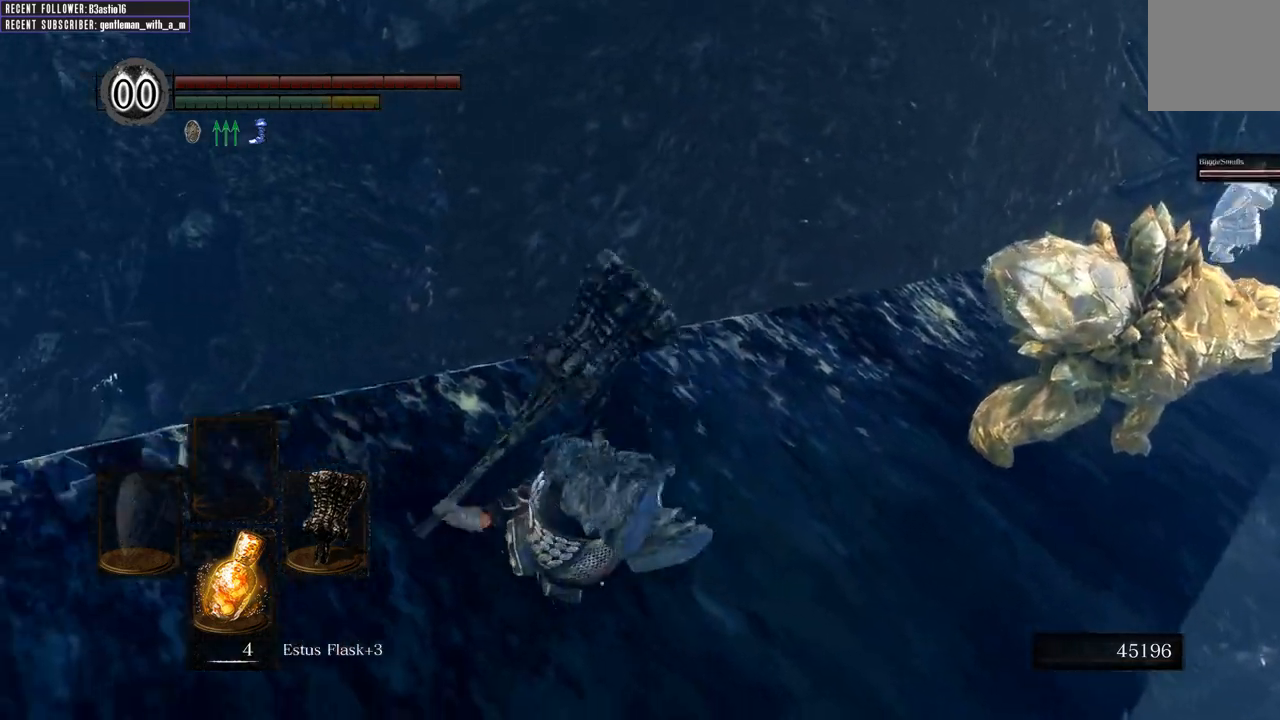
{"buttons": [], "left_stick": "down-right", "right_stick": "center", "events": [[17, "right_stick", "right"], [333, "right_stick", "center"], [350, "left_stick", "down-right"]]}
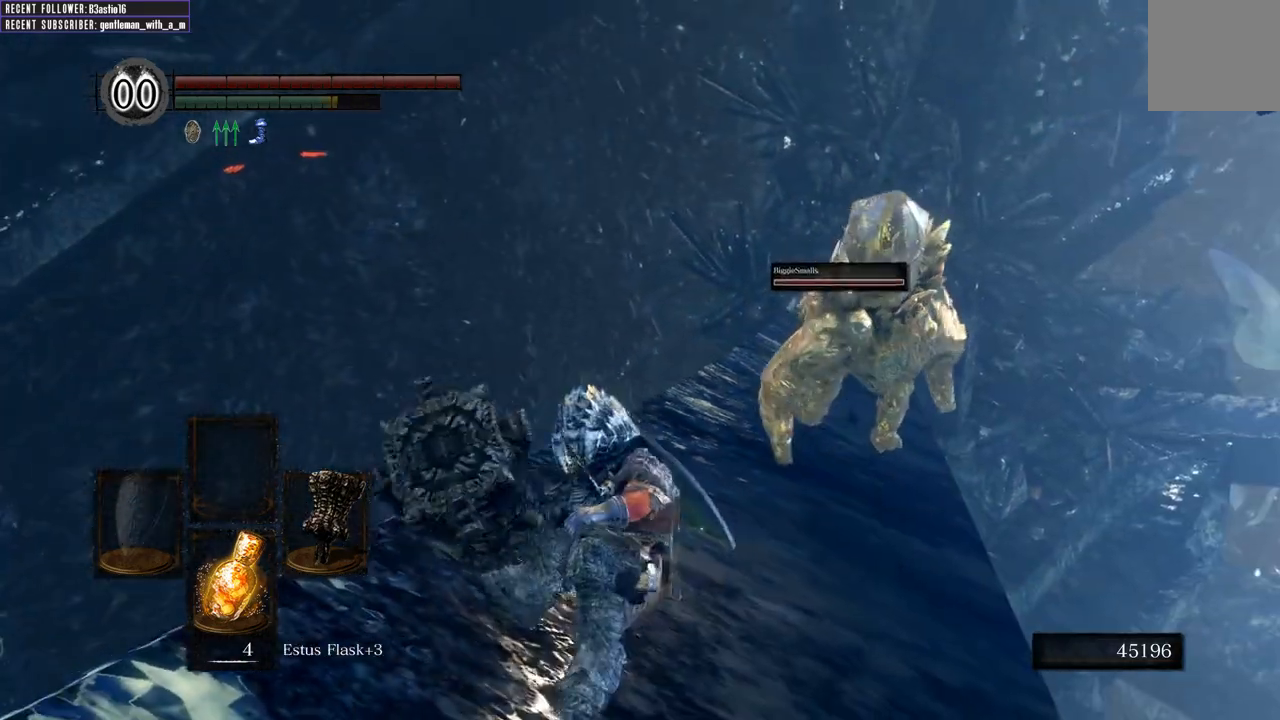
{"buttons": [], "left_stick": "down-right", "right_stick": "up", "events": [[50, "right_stick", "right"], [217, "right_stick", "center"], [467, "right_stick", "up"]]}
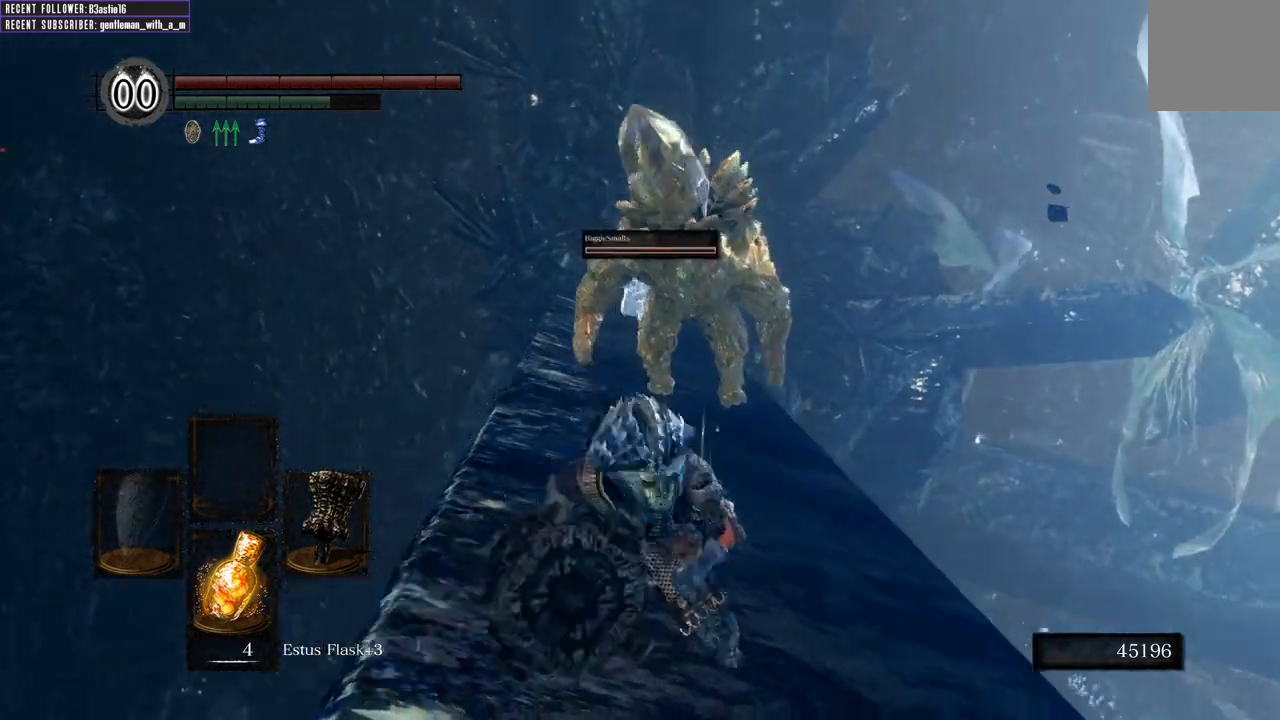
{"buttons": [], "left_stick": "down", "right_stick": "center", "events": [[183, "left_stick", "down"], [183, "right_stick", "center"]]}
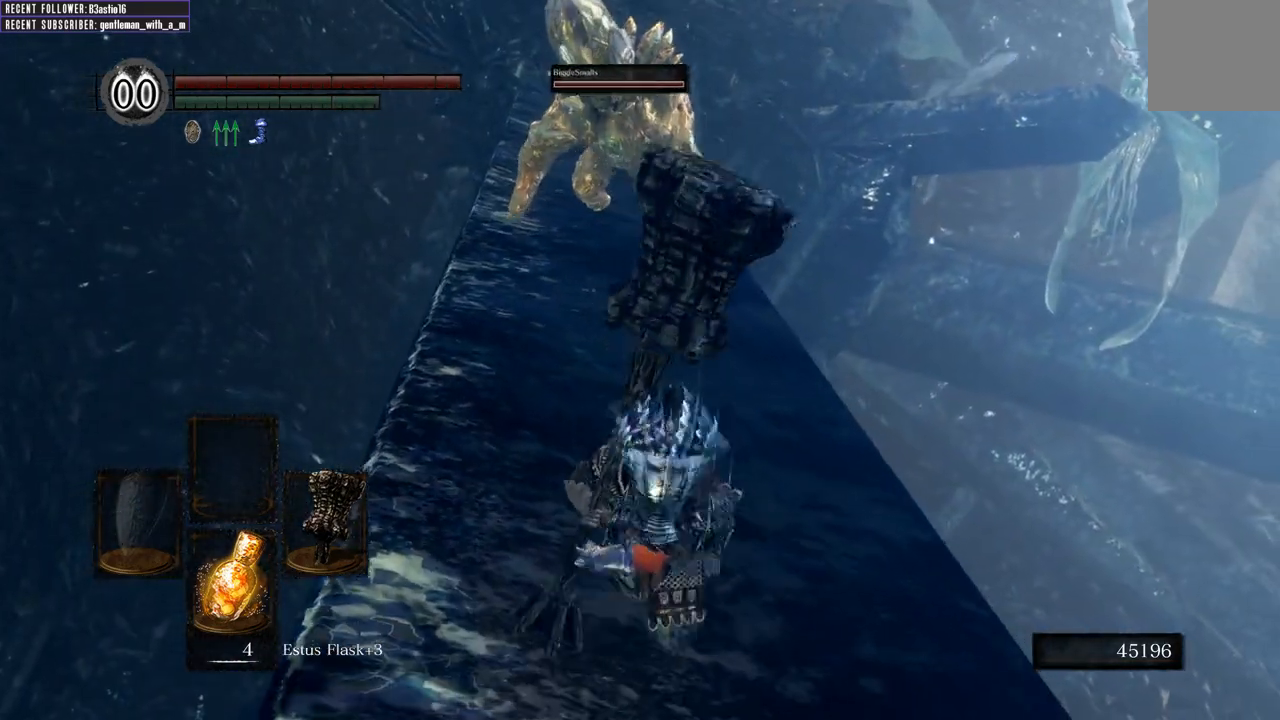
{"buttons": [], "left_stick": "down", "right_stick": "center", "events": []}
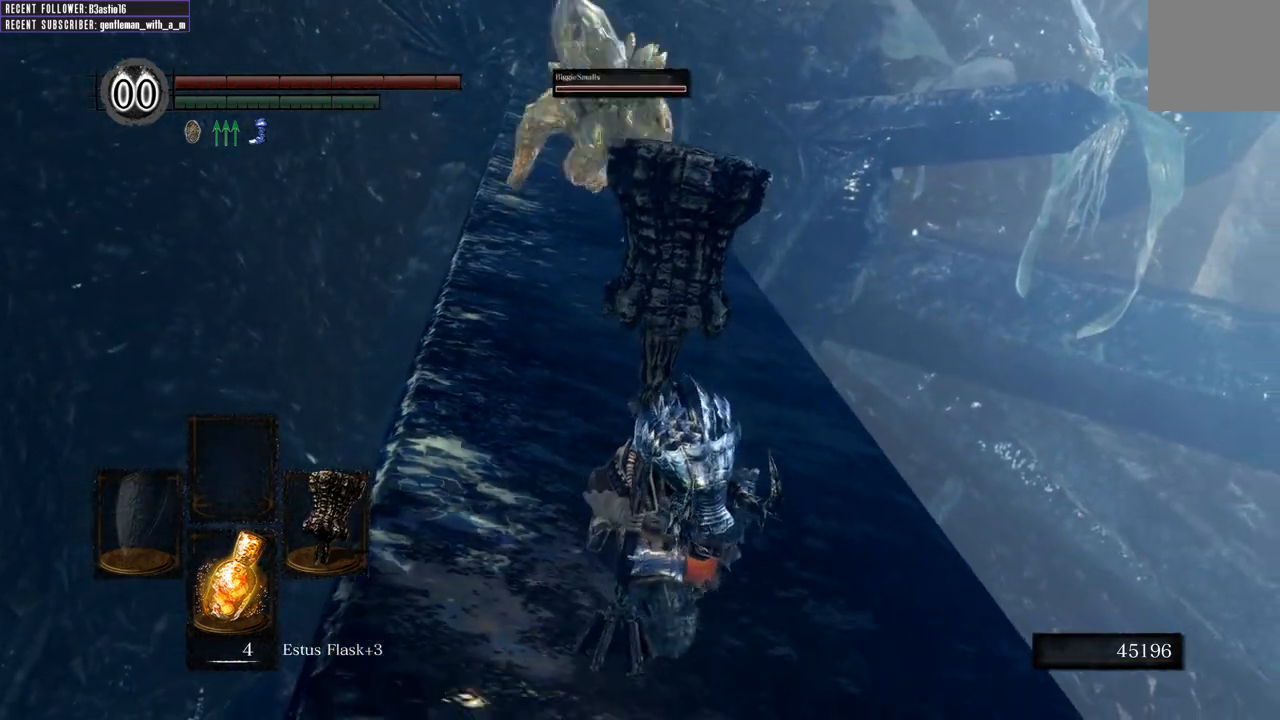
{"buttons": ["B"], "left_stick": "down", "right_stick": "center", "events": [[400, "B", "down"]]}
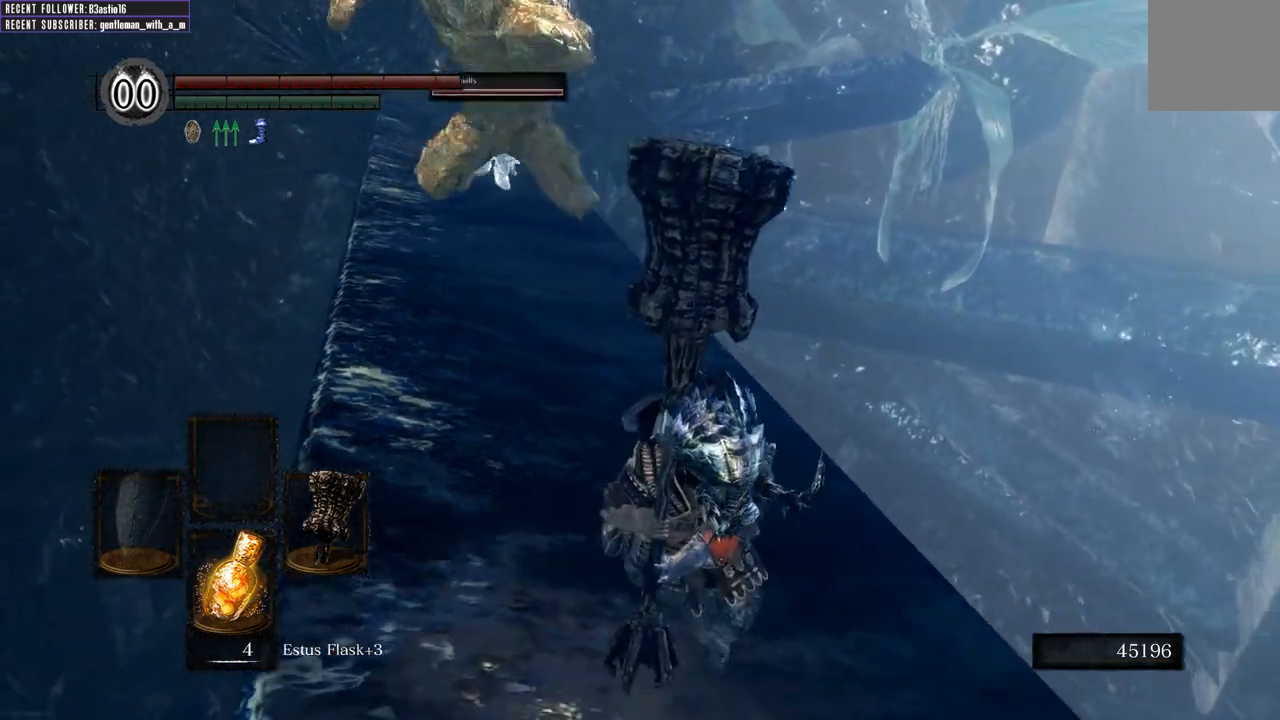
{"buttons": ["B"], "left_stick": "up", "right_stick": "center", "events": [[217, "left_stick", "left"], [333, "left_stick", "up"]]}
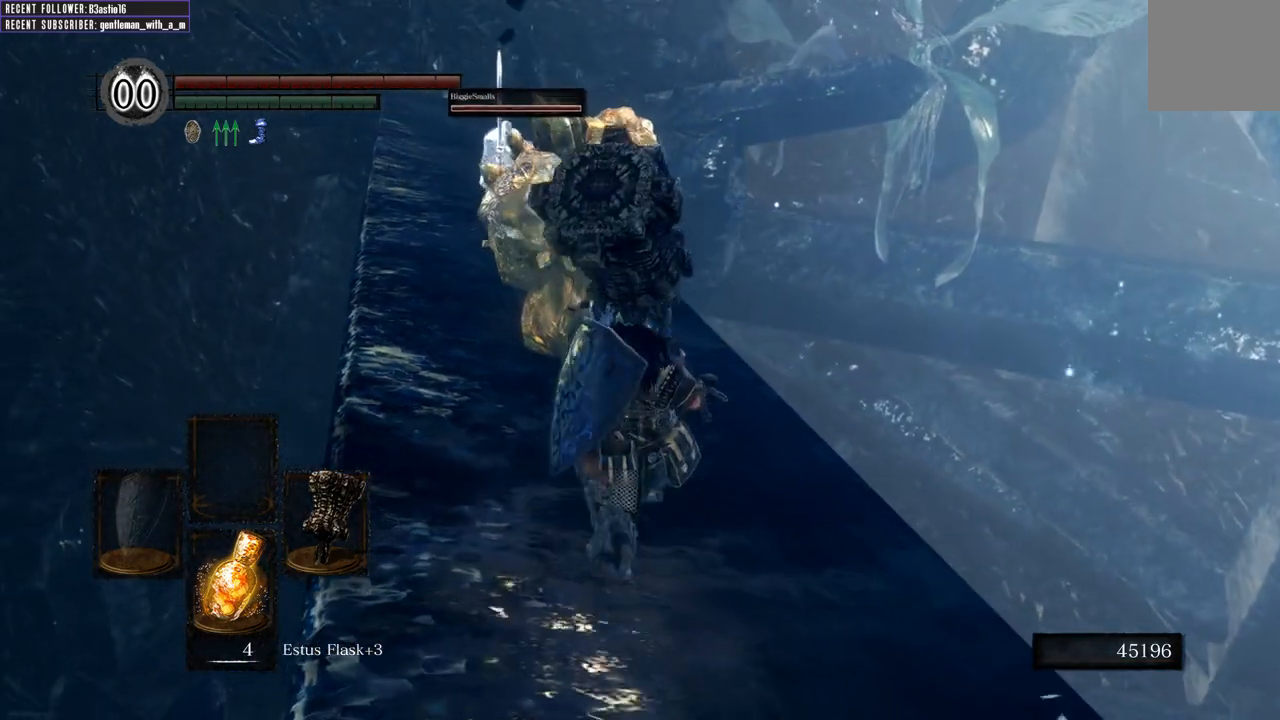
{"buttons": [], "left_stick": "up", "right_stick": "center", "events": [[217, "R1", "down"], [433, "B", "up"], [450, "R1", "up"]]}
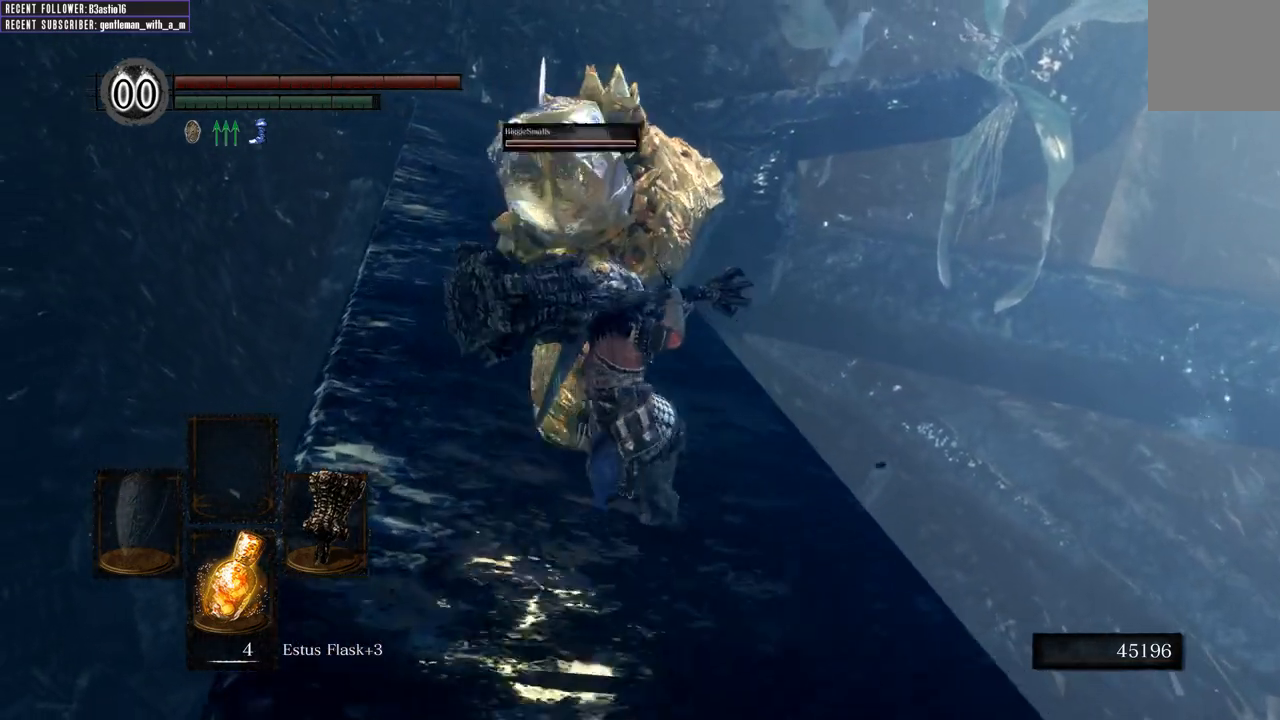
{"buttons": [], "left_stick": "up", "right_stick": "center", "events": []}
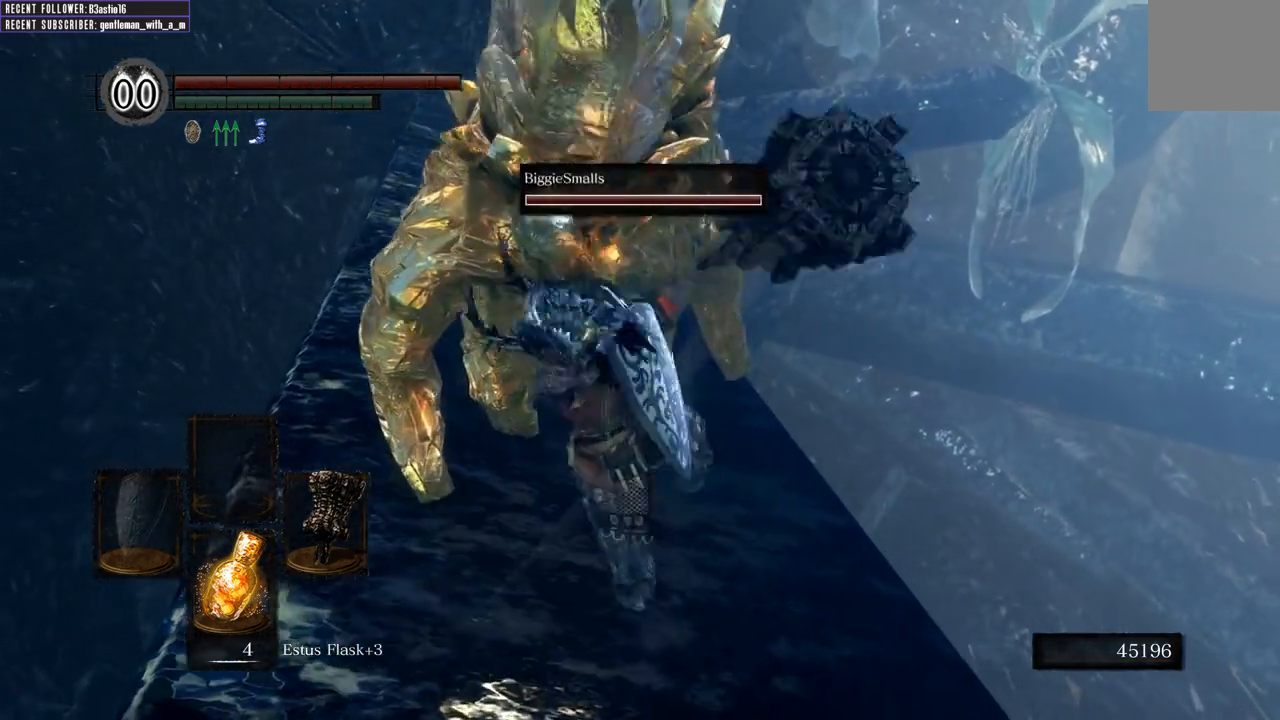
{"buttons": [], "left_stick": "up-left", "right_stick": "center", "events": [[150, "left_stick", "up-left"]]}
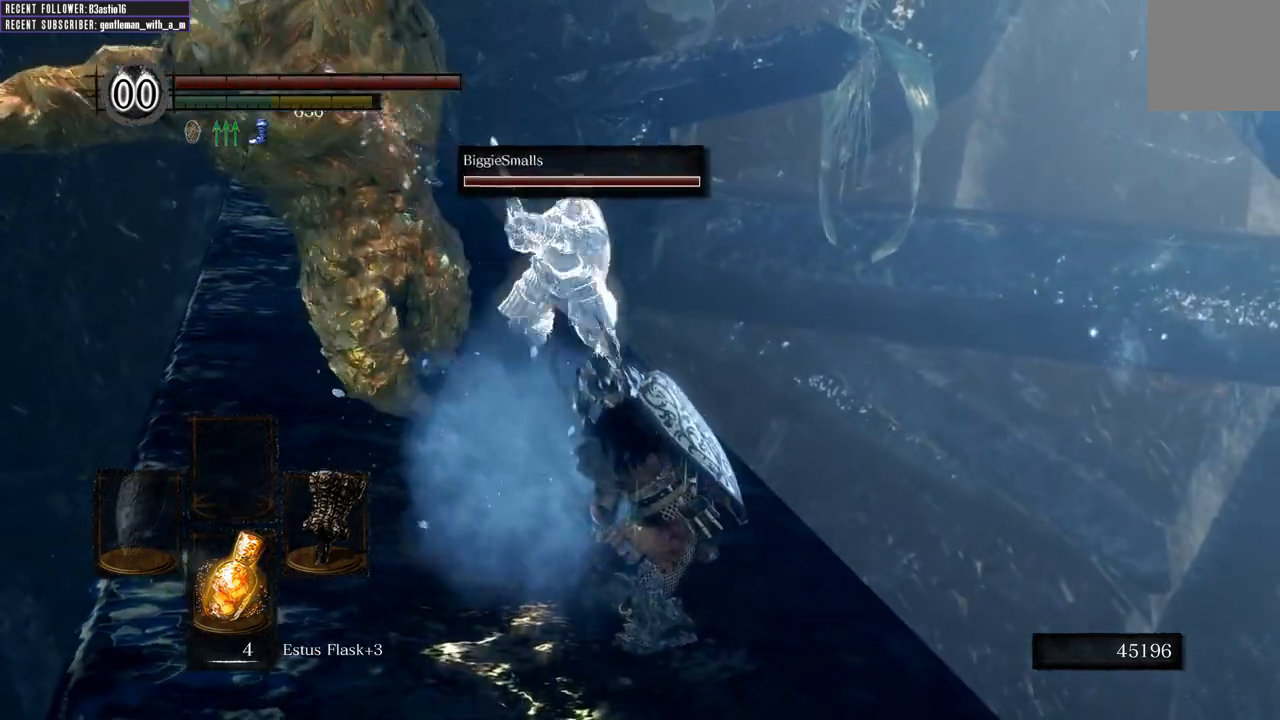
{"buttons": [], "left_stick": "center", "right_stick": "center", "events": [[250, "right_stick", "left"], [367, "left_stick", "center"], [433, "right_stick", "center"]]}
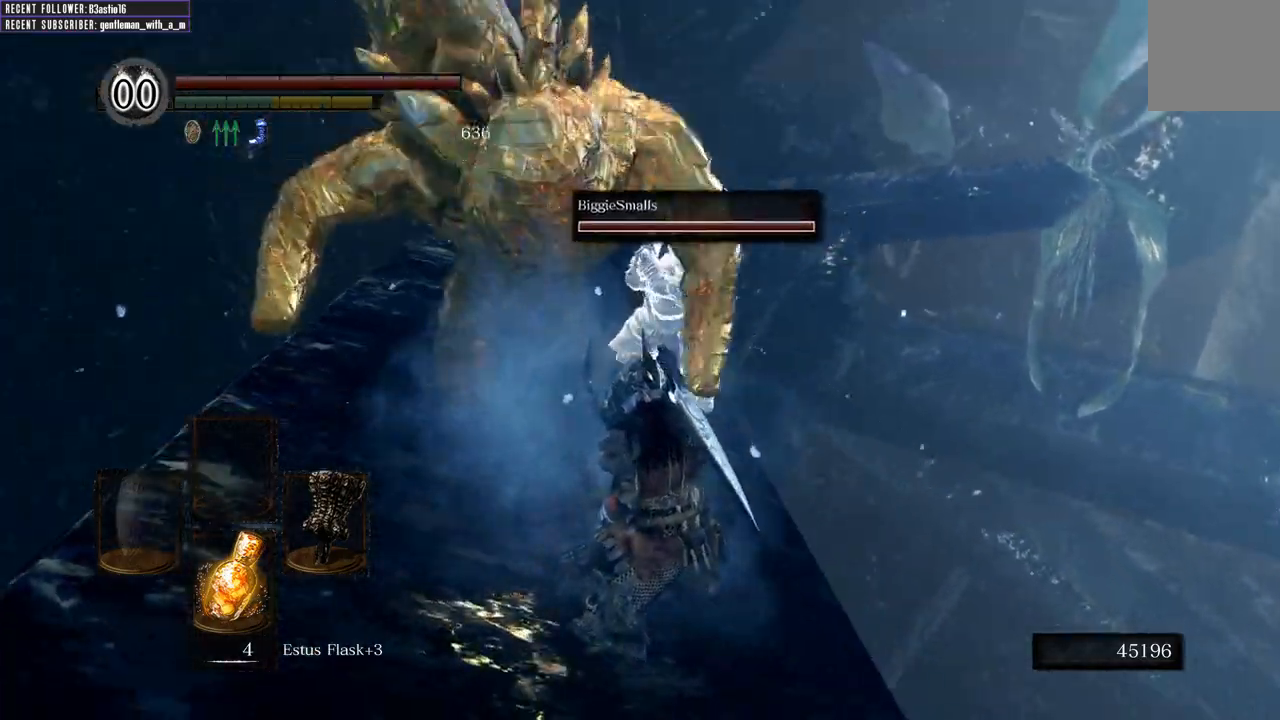
{"buttons": [], "left_stick": "center", "right_stick": "center", "events": []}
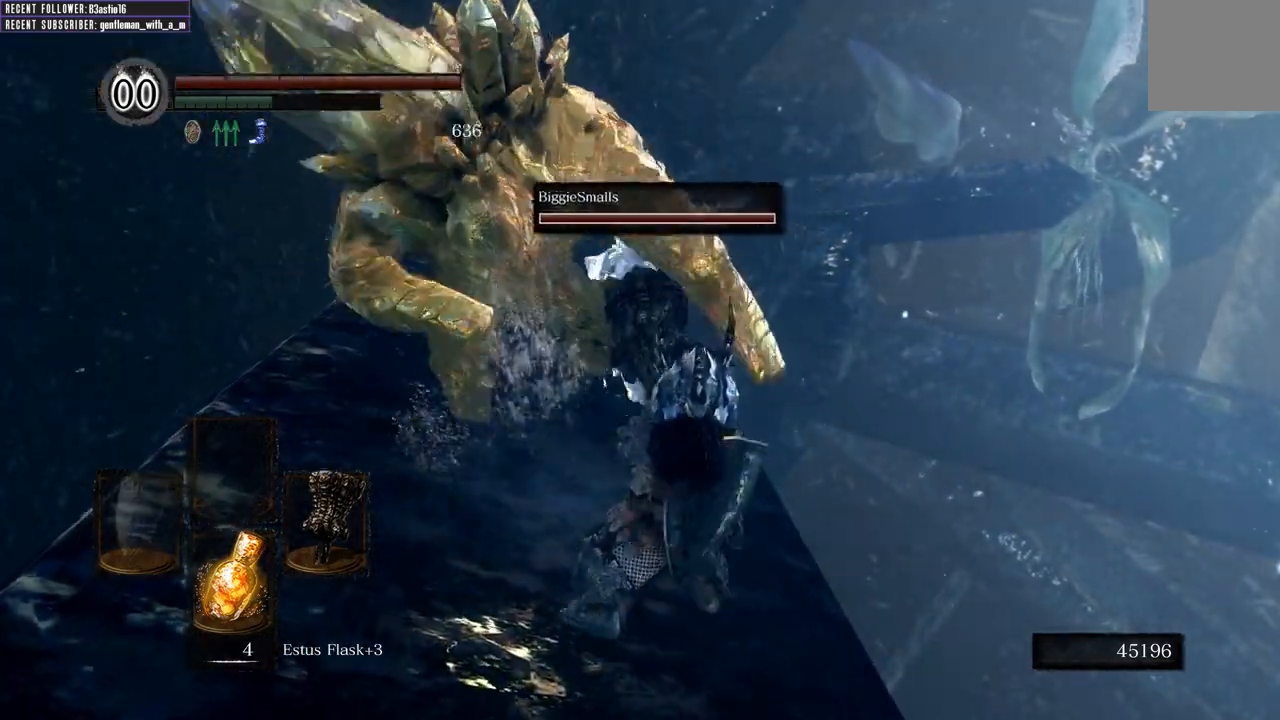
{"buttons": [], "left_stick": "center", "right_stick": "center", "events": [[217, "left_stick", "up-left"], [417, "left_stick", "center"]]}
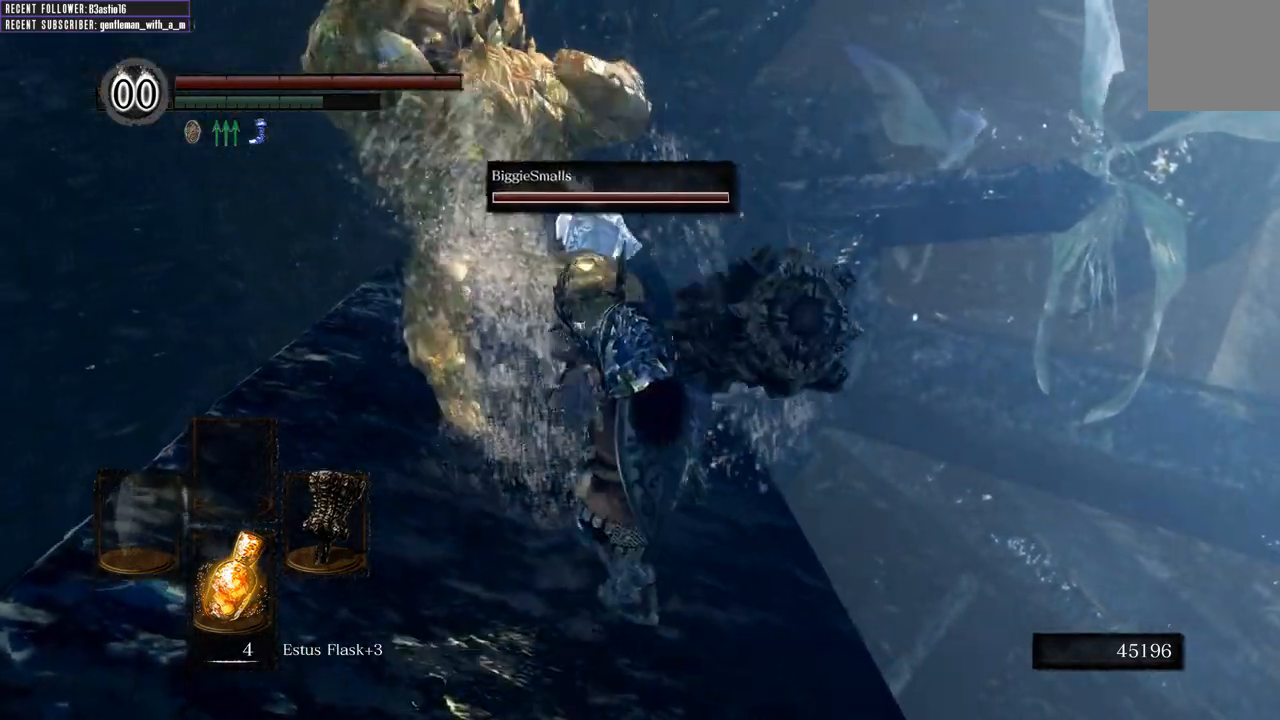
{"buttons": [], "left_stick": "up-left", "right_stick": "center", "events": [[133, "left_stick", "up-left"]]}